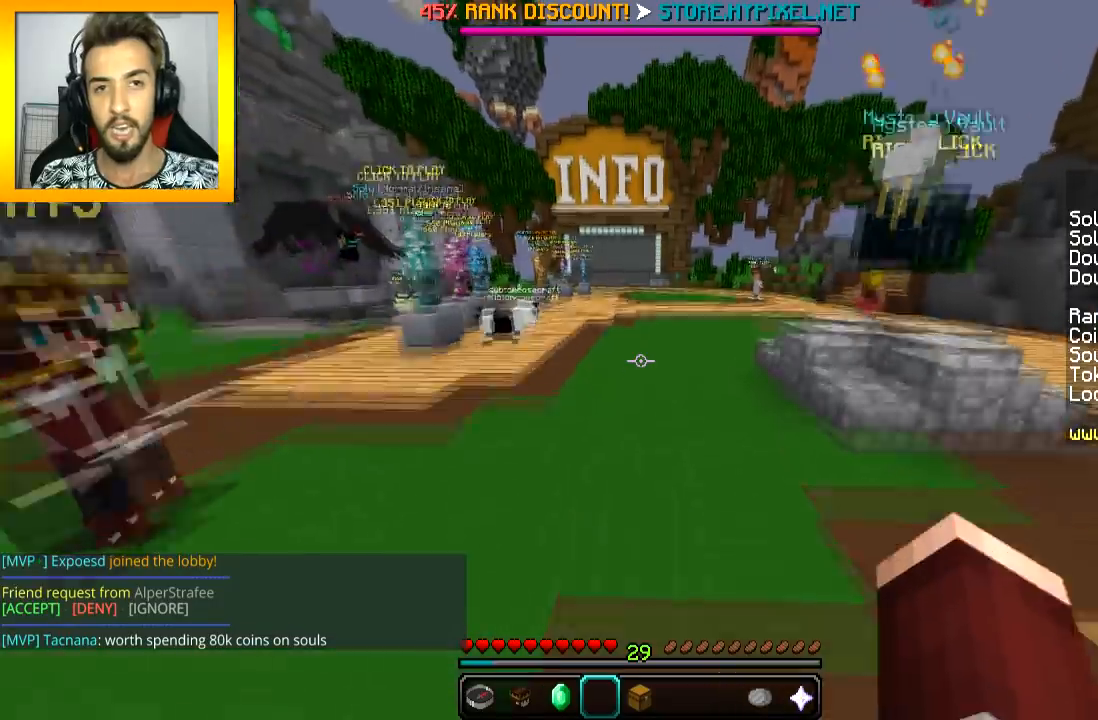
Gameplay with keyboard and mouse; each line is a JSON object with the keys and mouse buttons held at the frame after it. "events" lists presses ("down") and releases ("up") of "a", "d", "s", "space", "w", "mouse_left" and "mouse_right" between this image and that frame as [ms after this image, input, new state], when the widget could be followed in between. "mouse_left", "mouse_right" = the "left", "right" buttons of the "mouse" list. No other keys are recorded. Fast repeated clicks can show as one long hold. Mouse movement is not recorded.
{"keys": ["space", "w"], "mouse": [], "events": []}
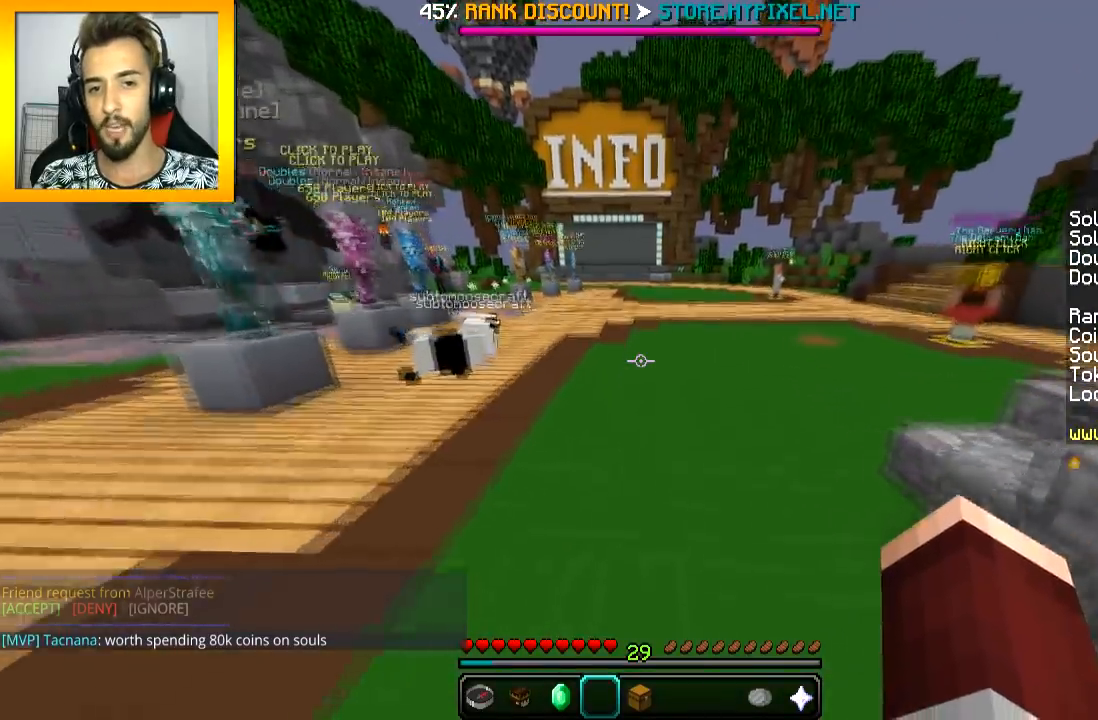
{"keys": ["space", "w"], "mouse": [], "events": []}
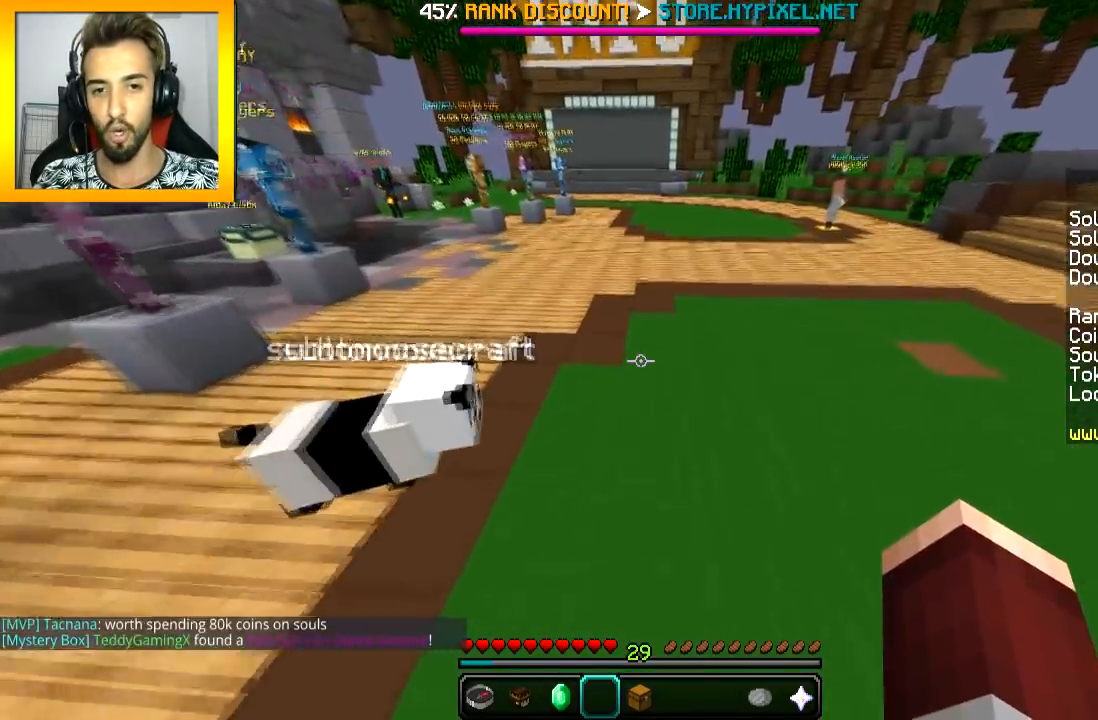
{"keys": ["d", "space", "w"], "mouse": [], "events": [[417, "d", "down"]]}
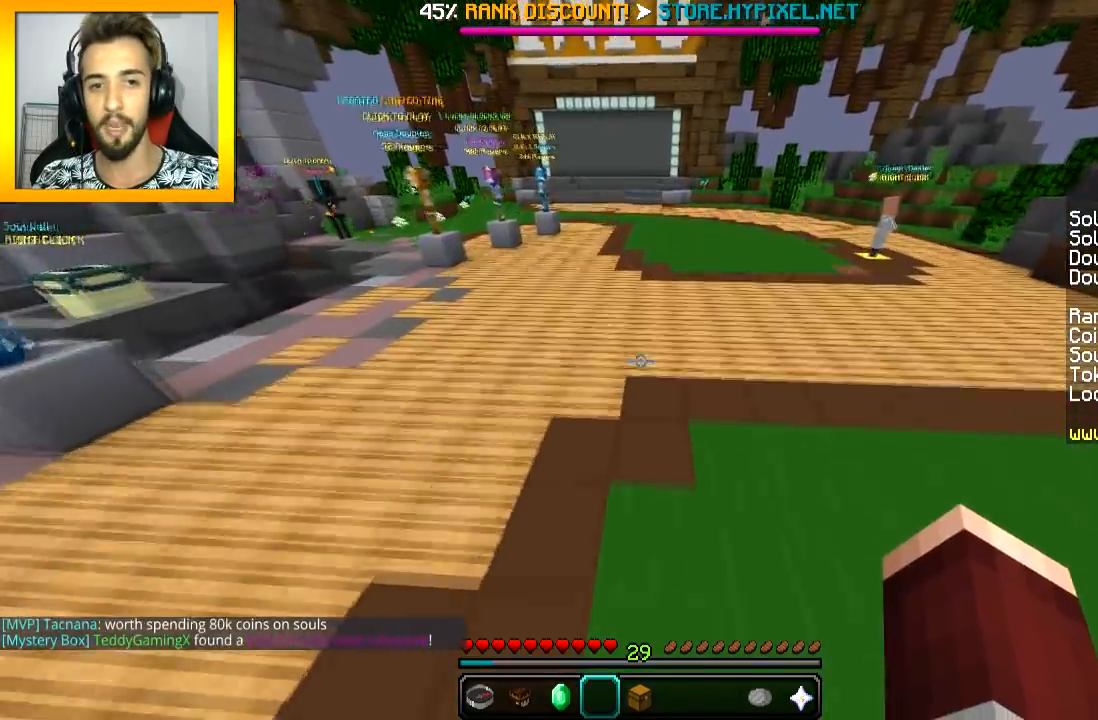
{"keys": ["space", "w"], "mouse": [], "events": [[217, "d", "up"]]}
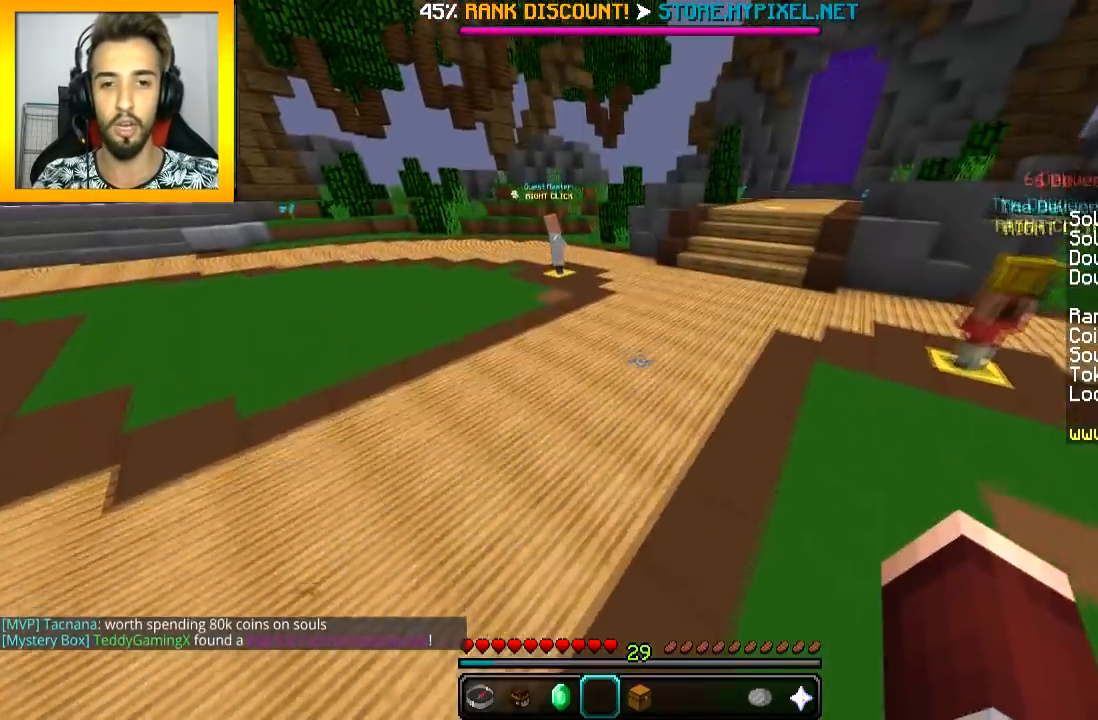
{"keys": ["space", "w"], "mouse": [], "events": []}
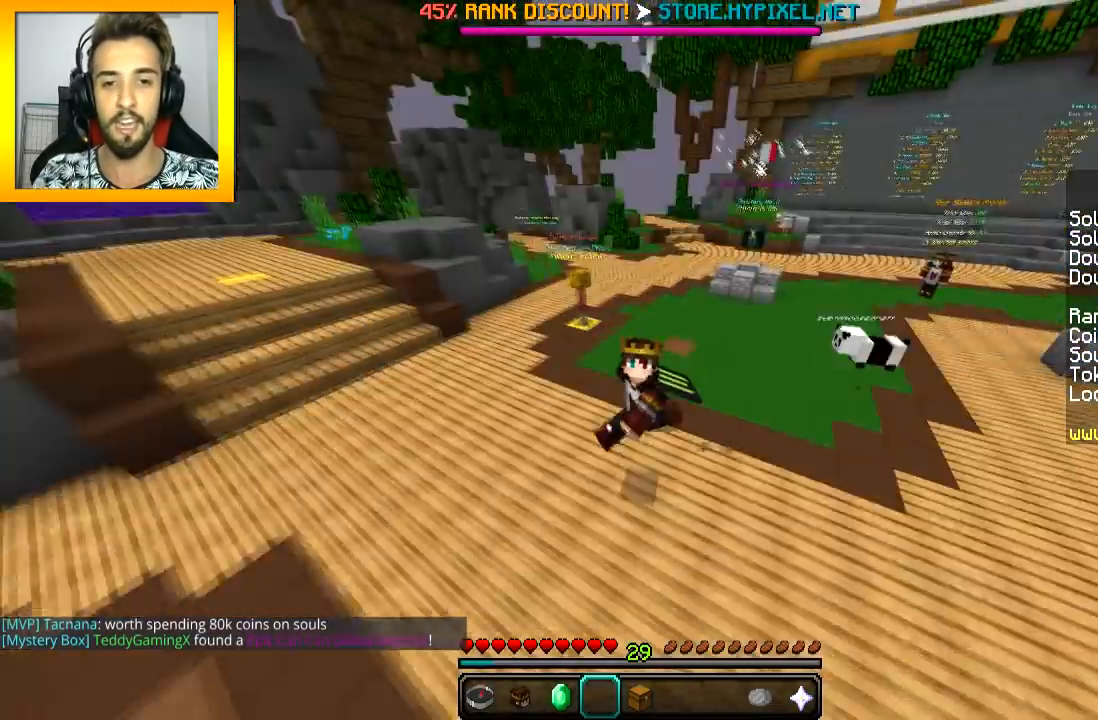
{"keys": [], "mouse": [], "events": [[33, "space", "up"], [134, "w", "up"]]}
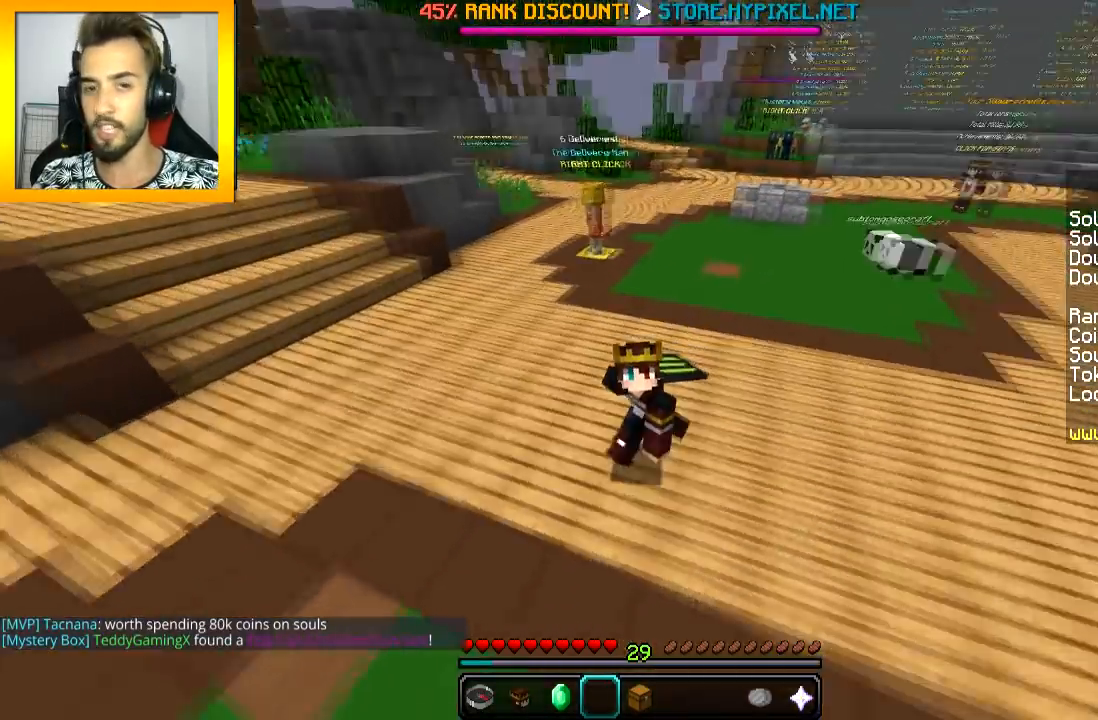
{"keys": [], "mouse": [], "events": []}
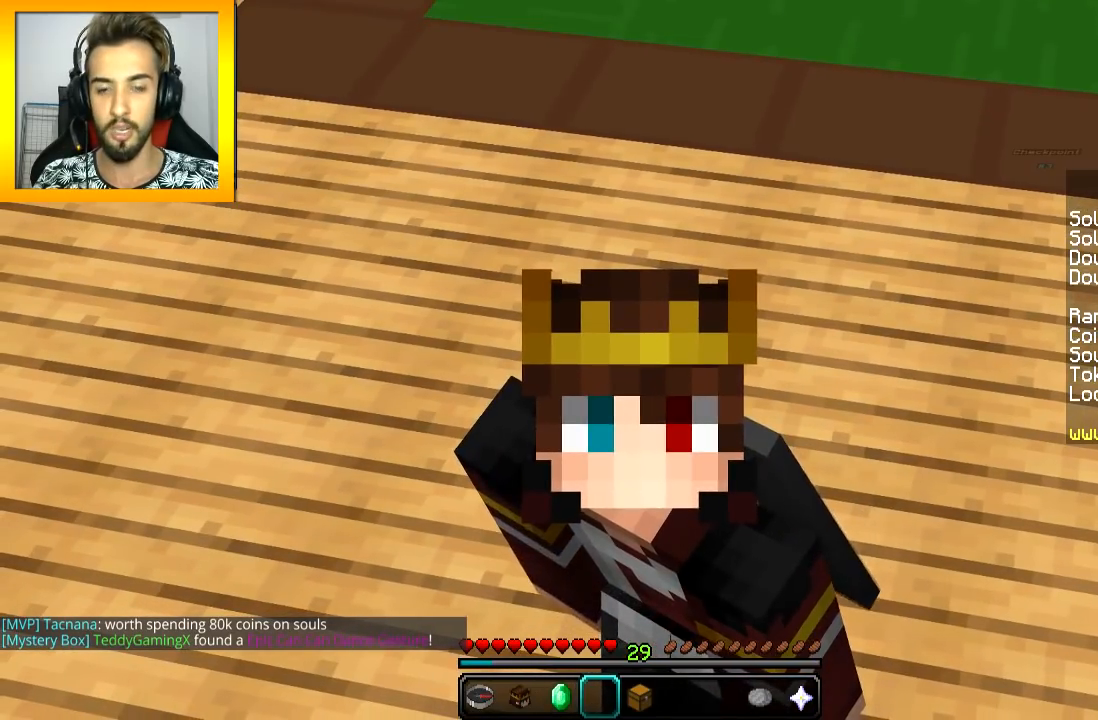
{"keys": [], "mouse": [], "events": []}
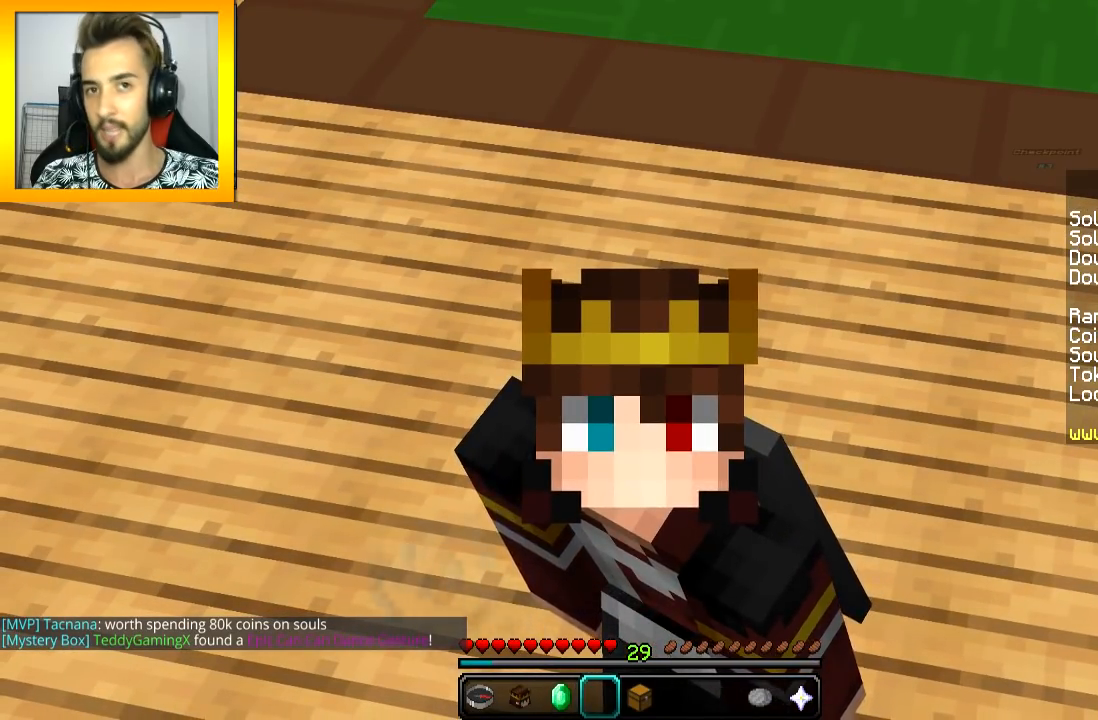
{"keys": [], "mouse": ["left", "right"], "events": [[16, "mouse_left", "down"], [66, "mouse_left", "up"], [217, "mouse_left", "down"], [217, "mouse_right", "down"], [367, "mouse_left", "up"], [367, "mouse_right", "up"], [417, "mouse_left", "down"], [467, "mouse_right", "down"]]}
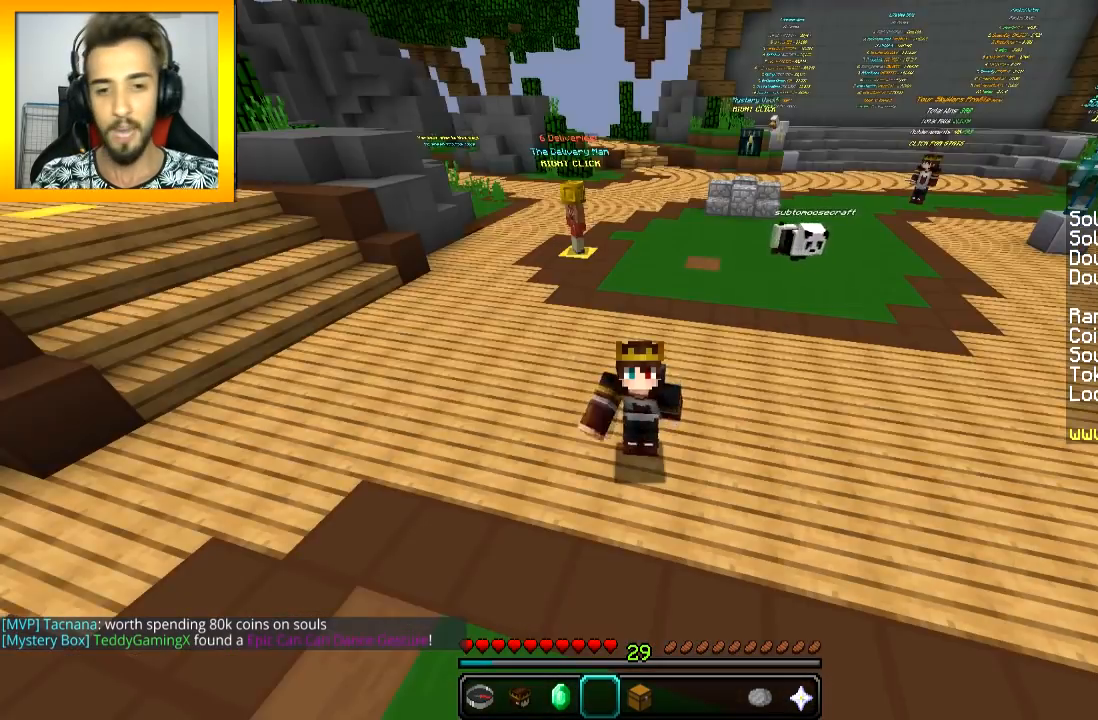
{"keys": ["space", "w"], "mouse": ["left", "right"], "events": [[34, "w", "down"], [167, "mouse_left", "up"], [167, "mouse_right", "up"], [217, "d", "down"], [217, "mouse_left", "down"], [217, "mouse_right", "down"], [317, "mouse_right", "up"], [367, "mouse_right", "down"], [367, "space", "down"], [434, "d", "up"], [434, "mouse_right", "up"], [467, "mouse_right", "down"]]}
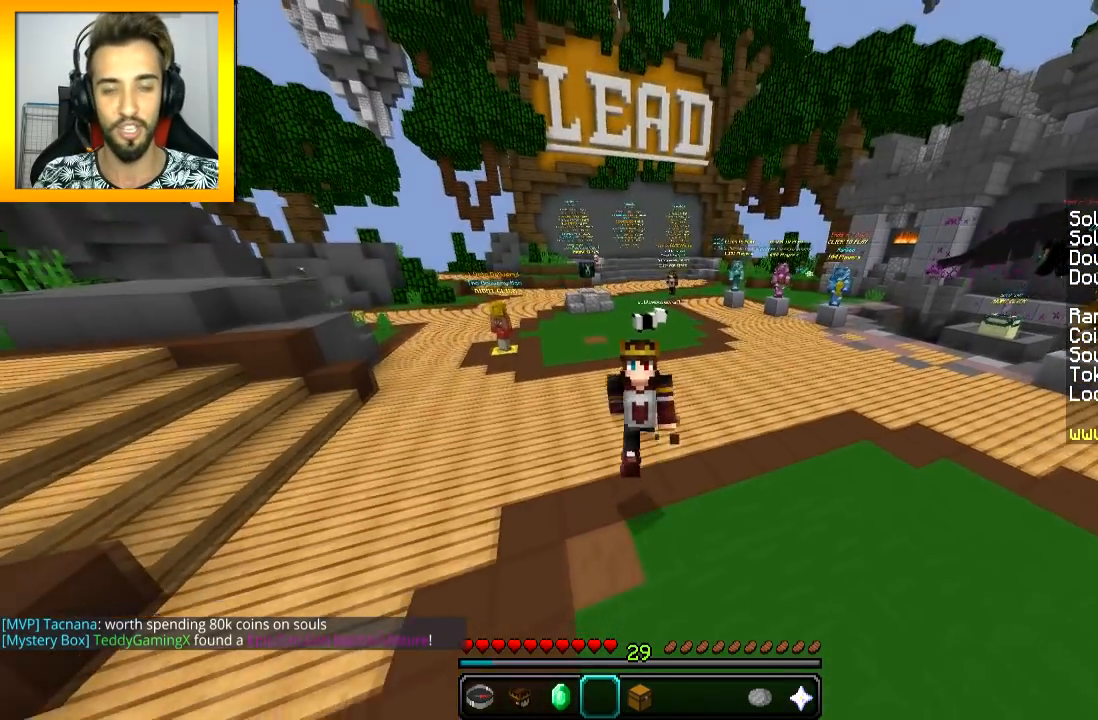
{"keys": [], "mouse": [], "events": [[33, "mouse_left", "up"], [33, "mouse_right", "up"], [33, "space", "up"], [116, "mouse_left", "down"], [116, "mouse_right", "down"], [183, "mouse_left", "up"], [217, "mouse_right", "up"], [467, "w", "up"]]}